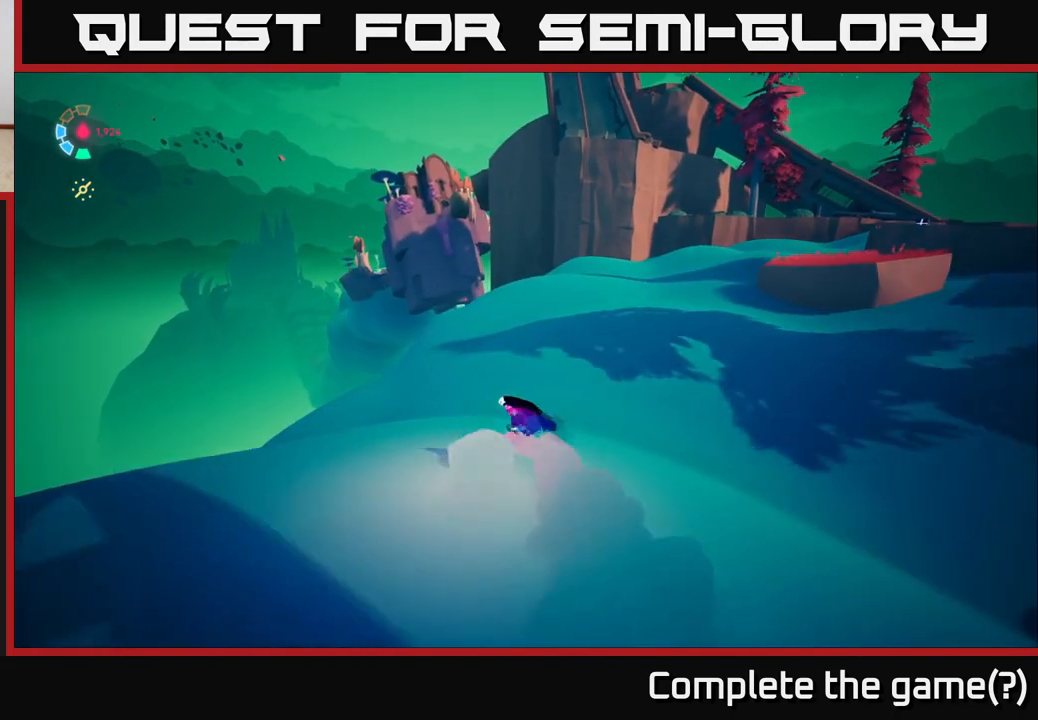
Gameplay with a controller (Xbox layout); each line is a JSON object with the inputs held at the frame after it. "events" lists button and stick changes between this image and that frame as [ms after this image, input, new state], when the widget could be followed in between.
{"buttons": [], "left_stick": "left", "right_stick": "right", "events": [[267, "right_stick", "right"], [283, "L2", "up"]]}
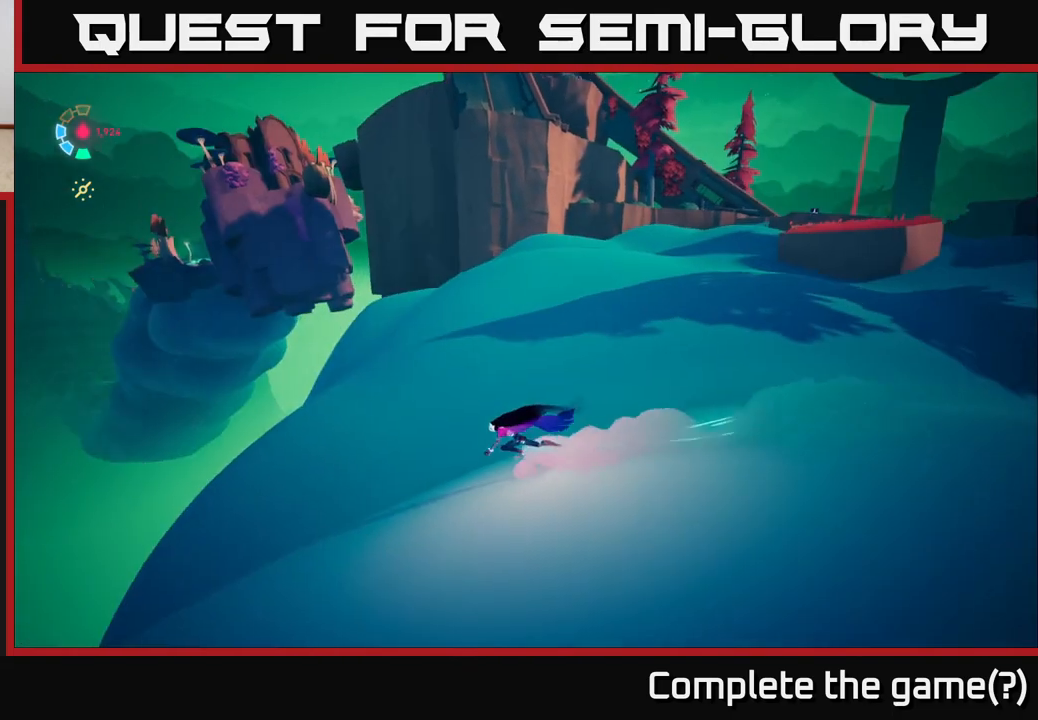
{"buttons": [], "left_stick": "center", "right_stick": "center", "events": [[133, "right_stick", "center"], [233, "left_stick", "center"]]}
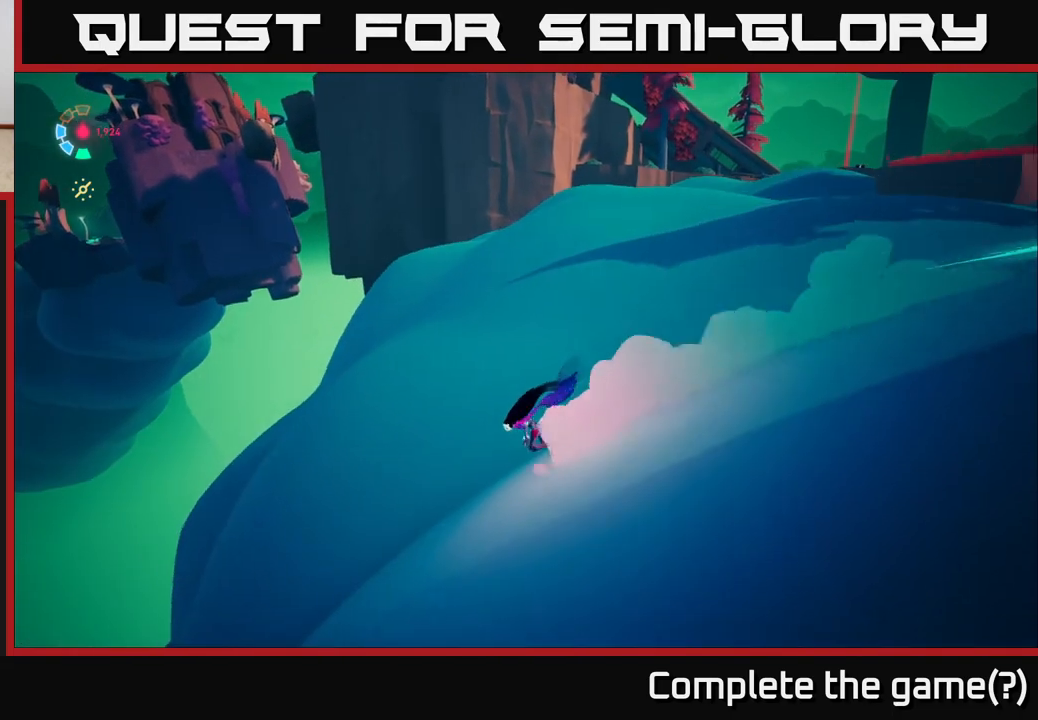
{"buttons": [], "left_stick": "center", "right_stick": "center", "events": [[50, "right_stick", "up"], [100, "right_stick", "up-left"], [317, "right_stick", "center"]]}
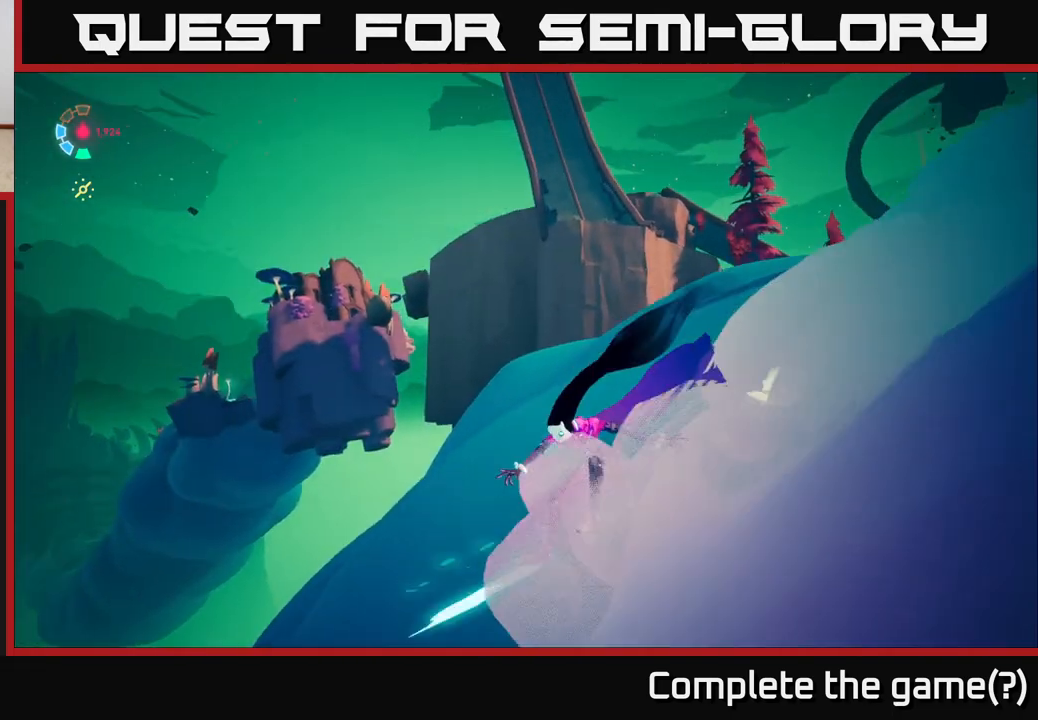
{"buttons": [], "left_stick": "up-right", "right_stick": "down-left", "events": [[283, "right_stick", "down-left"], [333, "left_stick", "up-right"]]}
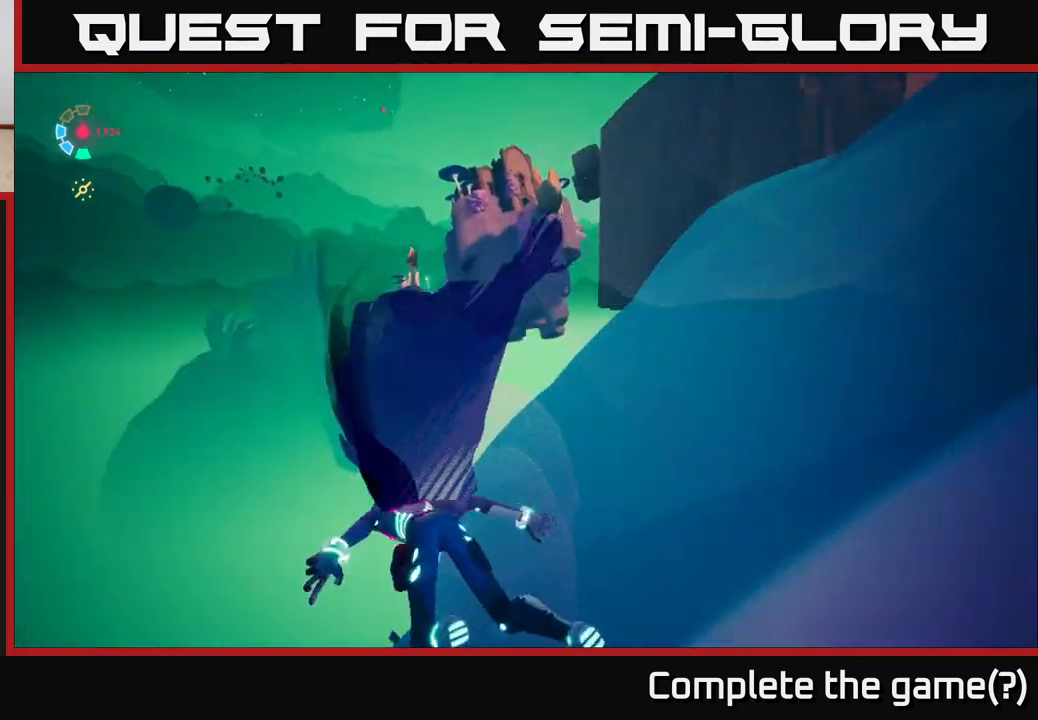
{"buttons": [], "left_stick": "right", "right_stick": "center", "events": [[133, "right_stick", "center"], [317, "left_stick", "right"]]}
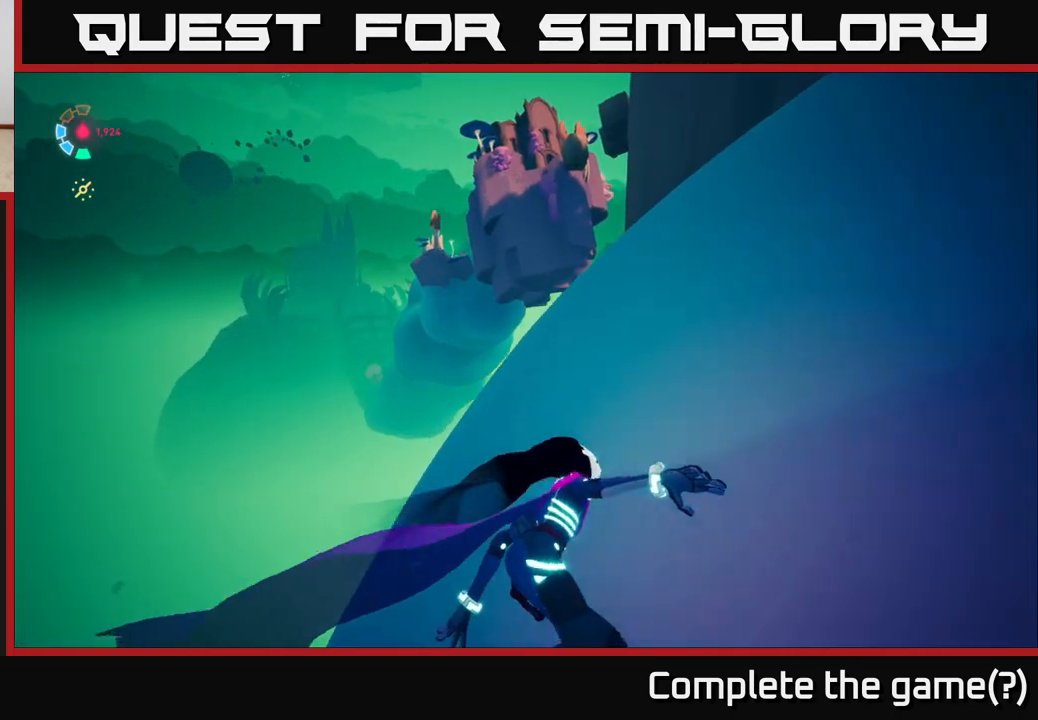
{"buttons": ["L2"], "left_stick": "up-right", "right_stick": "right", "events": [[33, "right_stick", "up-right"], [150, "left_stick", "up-right"], [350, "L2", "down"], [500, "right_stick", "right"]]}
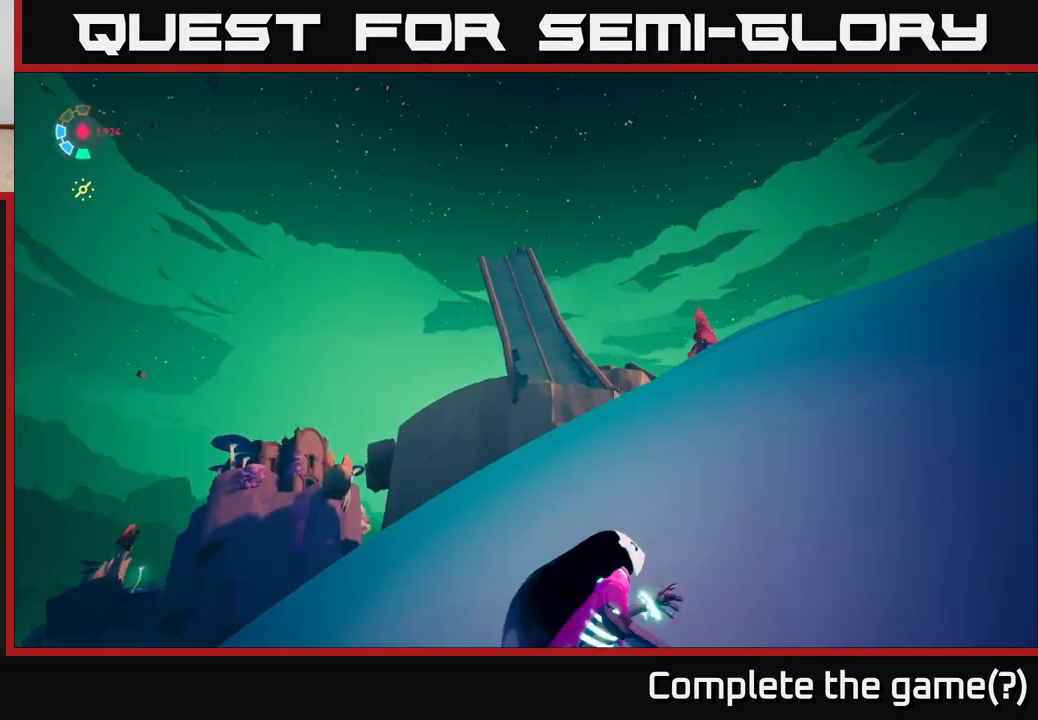
{"buttons": ["L2"], "left_stick": "up-right", "right_stick": "center", "events": [[133, "right_stick", "center"]]}
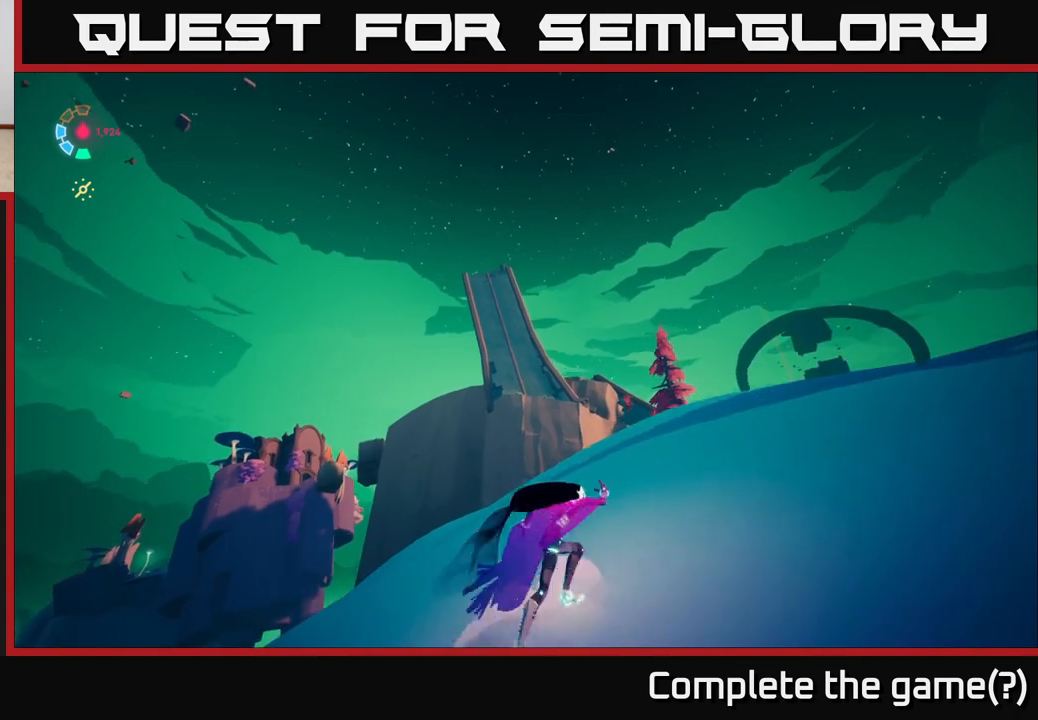
{"buttons": [], "left_stick": "up-right", "right_stick": "down", "events": [[267, "L2", "up"], [300, "right_stick", "down"]]}
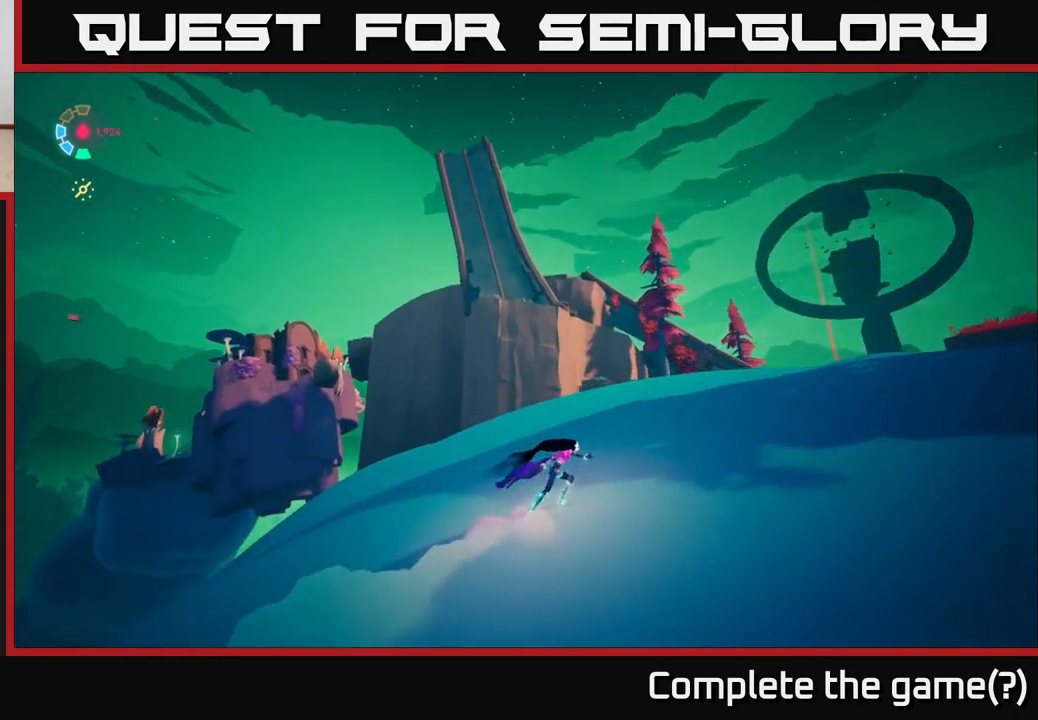
{"buttons": [], "left_stick": "center", "right_stick": "left", "events": [[100, "right_stick", "down-left"], [383, "left_stick", "center"], [433, "right_stick", "left"]]}
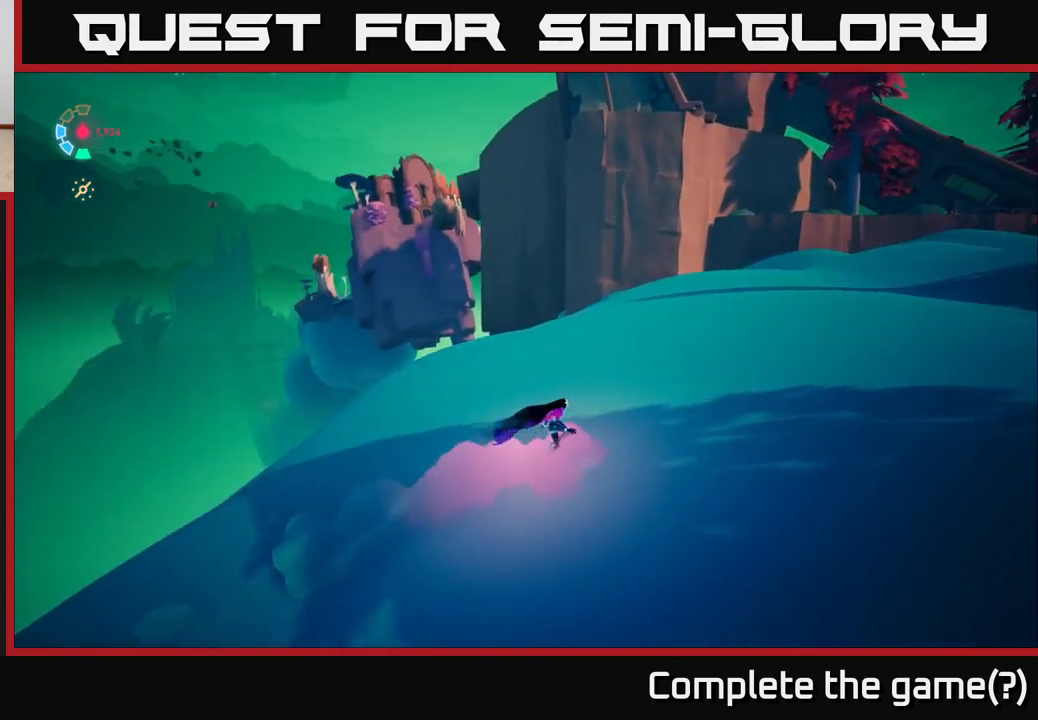
{"buttons": ["L1"], "left_stick": "center", "right_stick": "center", "events": [[100, "right_stick", "center"], [417, "L1", "down"]]}
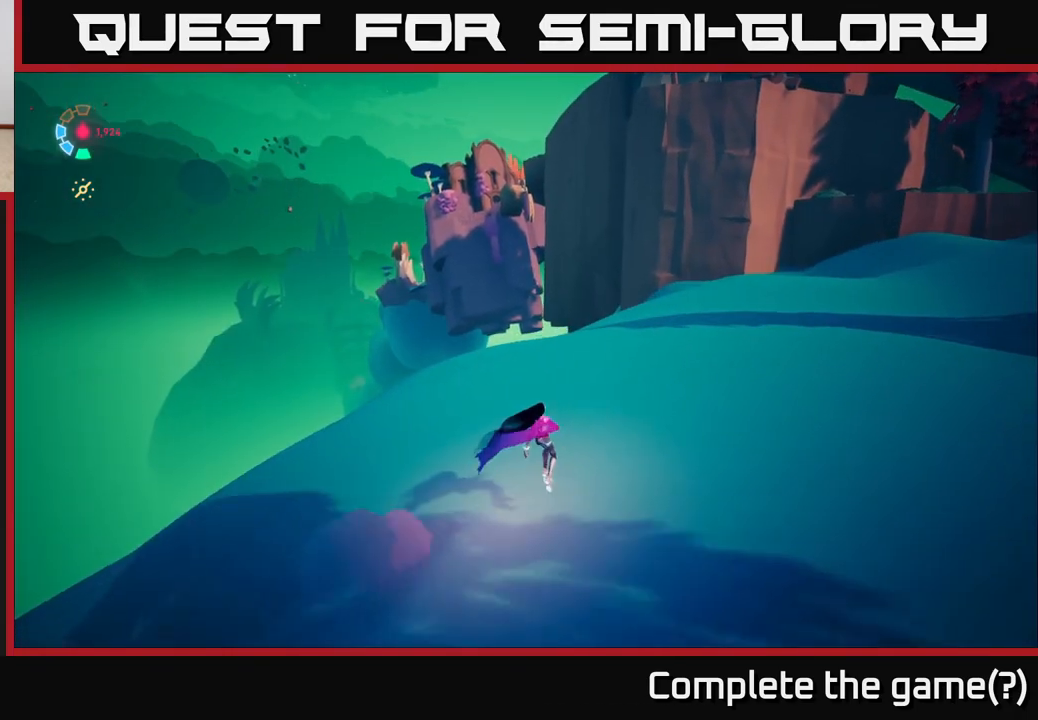
{"buttons": ["L1"], "left_stick": "center", "right_stick": "up", "events": [[383, "right_stick", "up"]]}
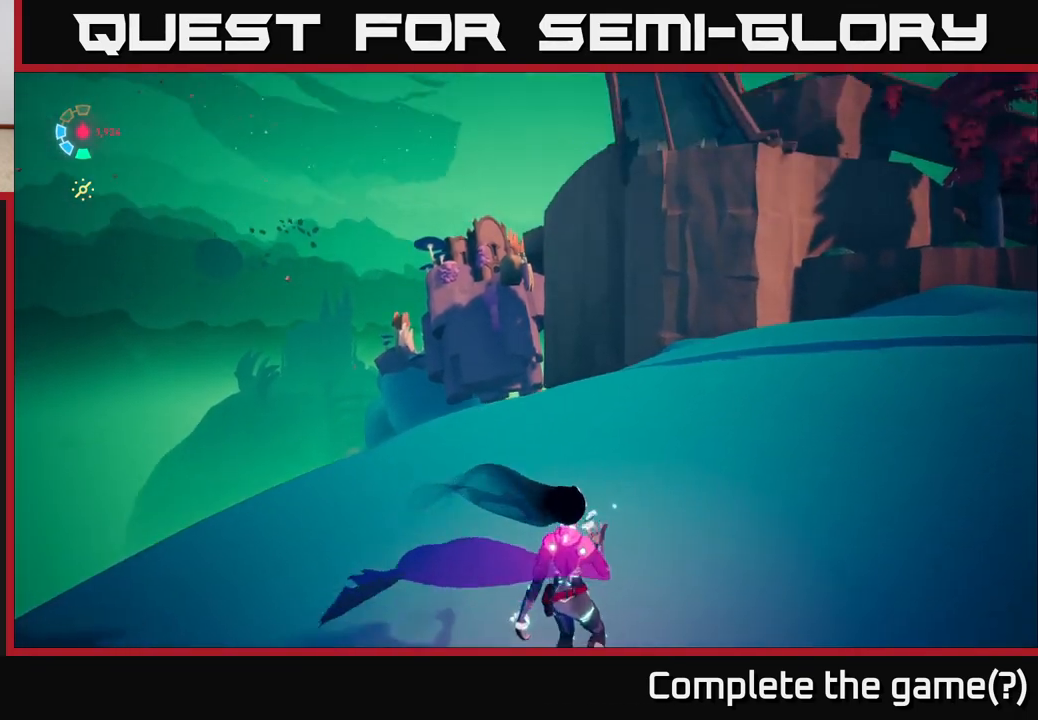
{"buttons": ["L1"], "left_stick": "center", "right_stick": "center", "events": [[83, "right_stick", "center"]]}
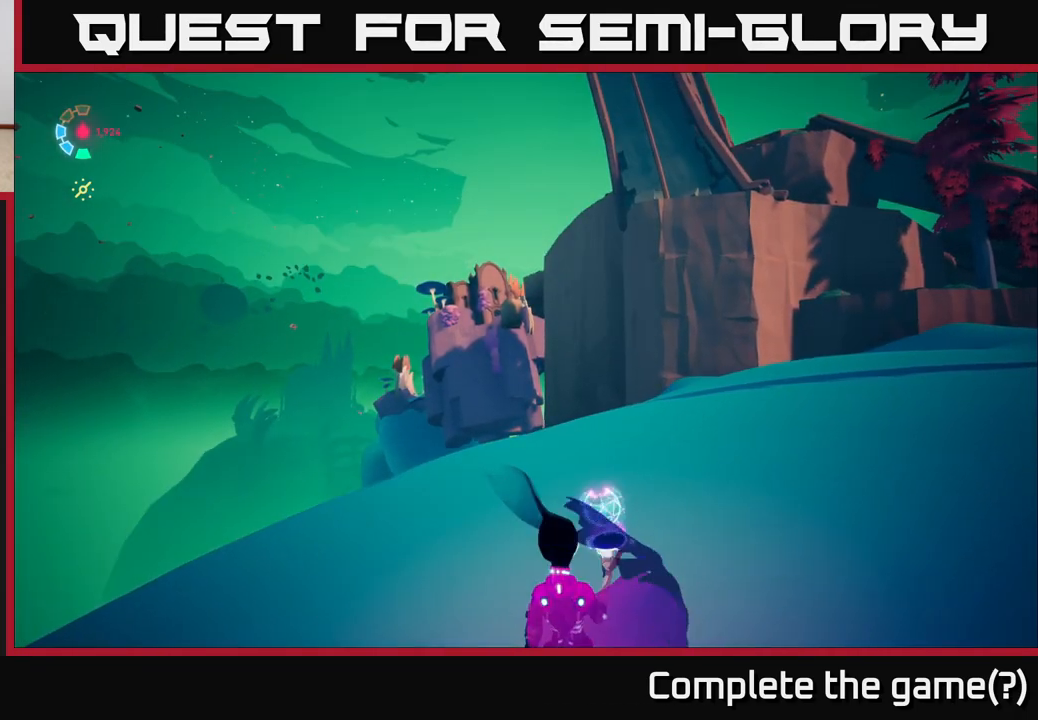
{"buttons": ["L1"], "left_stick": "center", "right_stick": "center", "events": []}
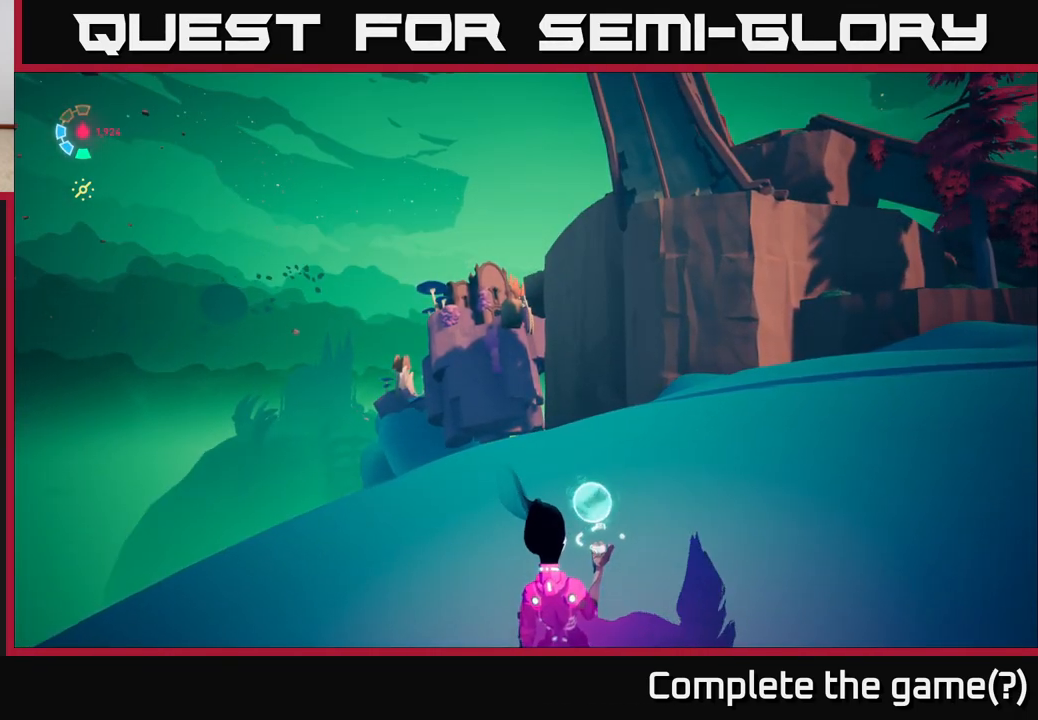
{"buttons": ["L1"], "left_stick": "center", "right_stick": "center", "events": []}
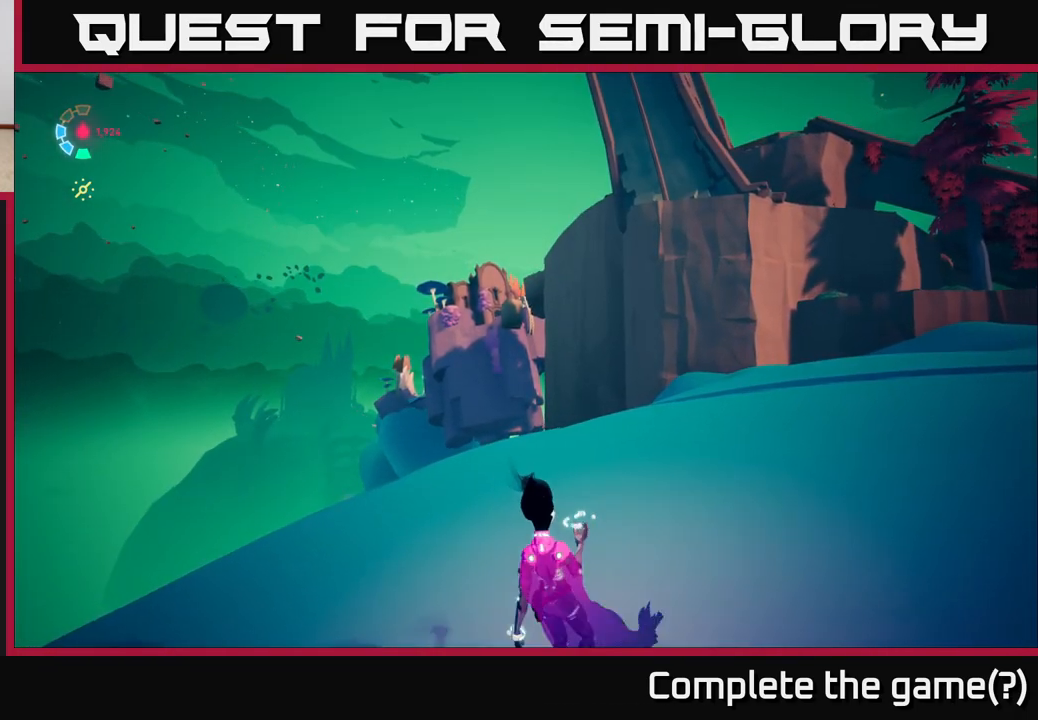
{"buttons": [], "left_stick": "center", "right_stick": "center", "events": [[383, "L1", "up"]]}
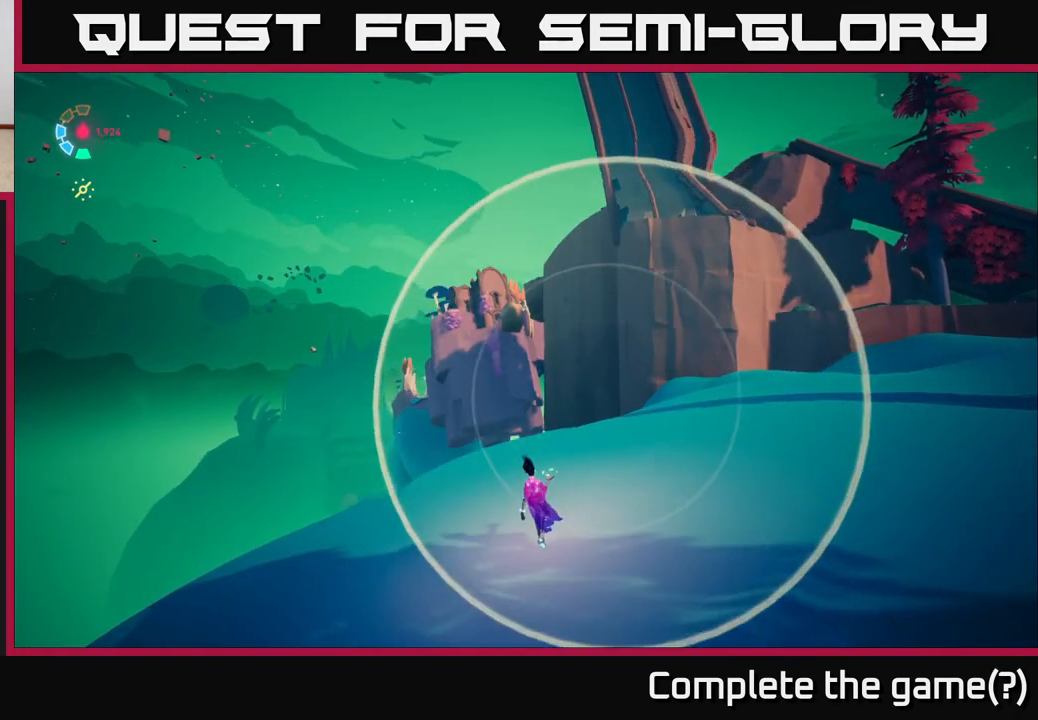
{"buttons": [], "left_stick": "center", "right_stick": "center", "events": []}
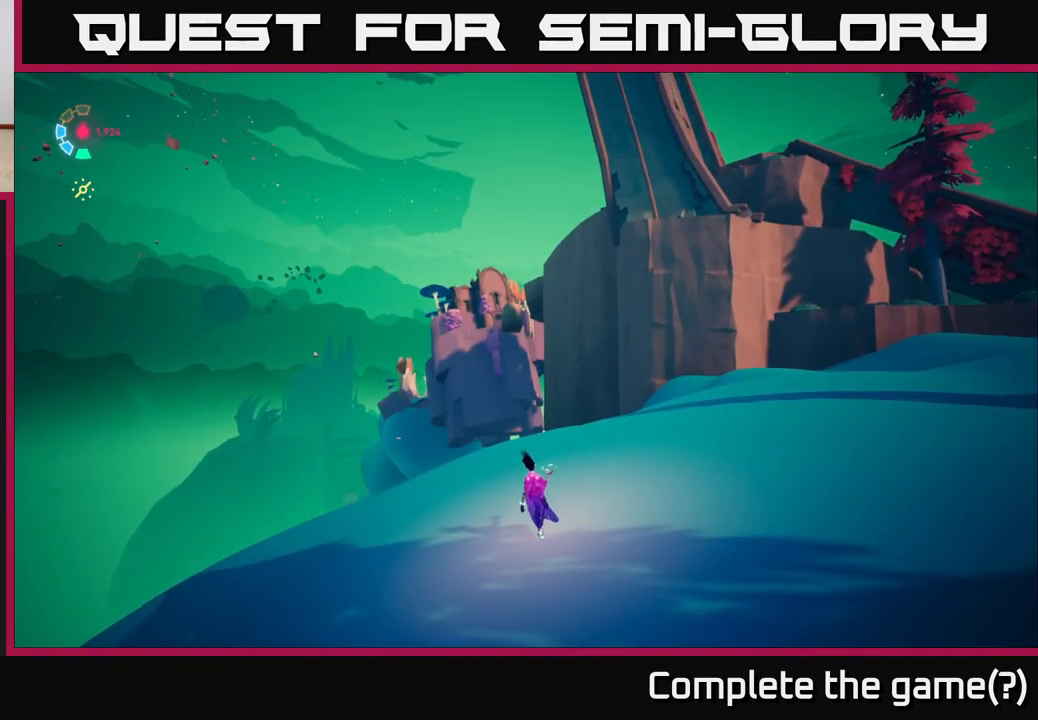
{"buttons": [], "left_stick": "center", "right_stick": "center", "events": []}
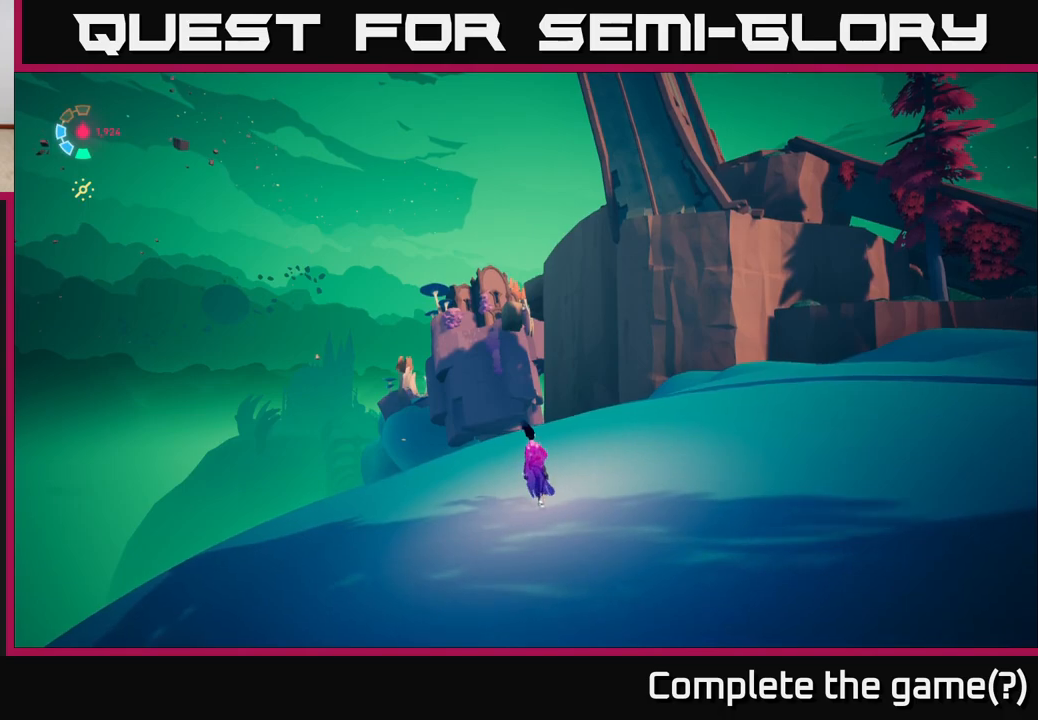
{"buttons": [], "left_stick": "center", "right_stick": "center", "events": []}
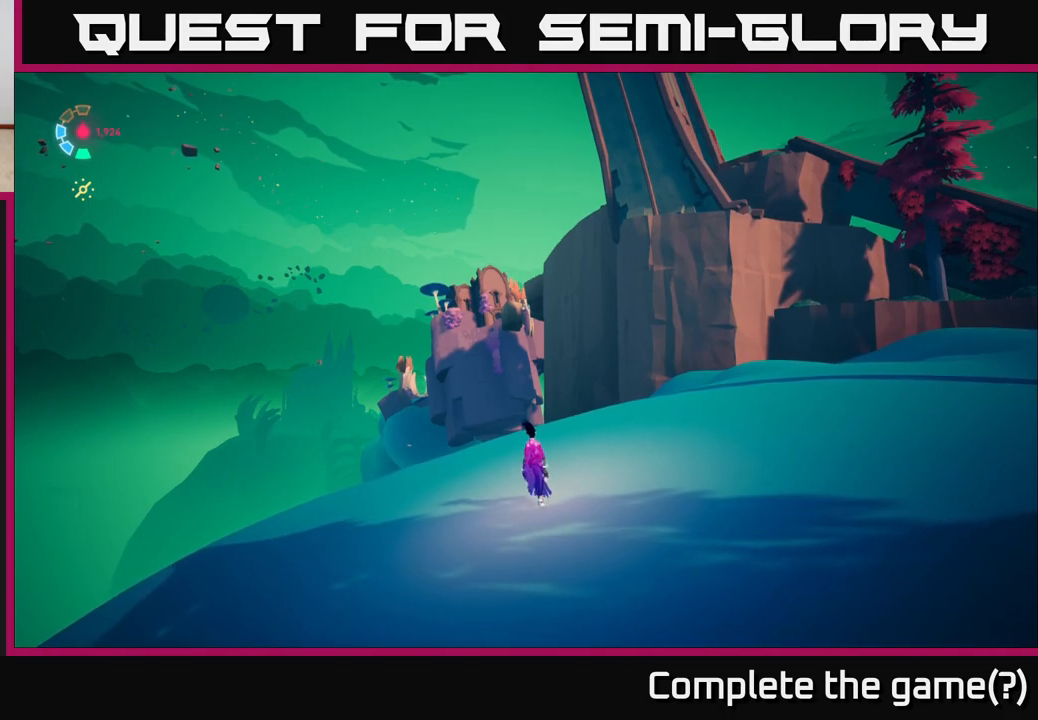
{"buttons": [], "left_stick": "center", "right_stick": "center", "events": []}
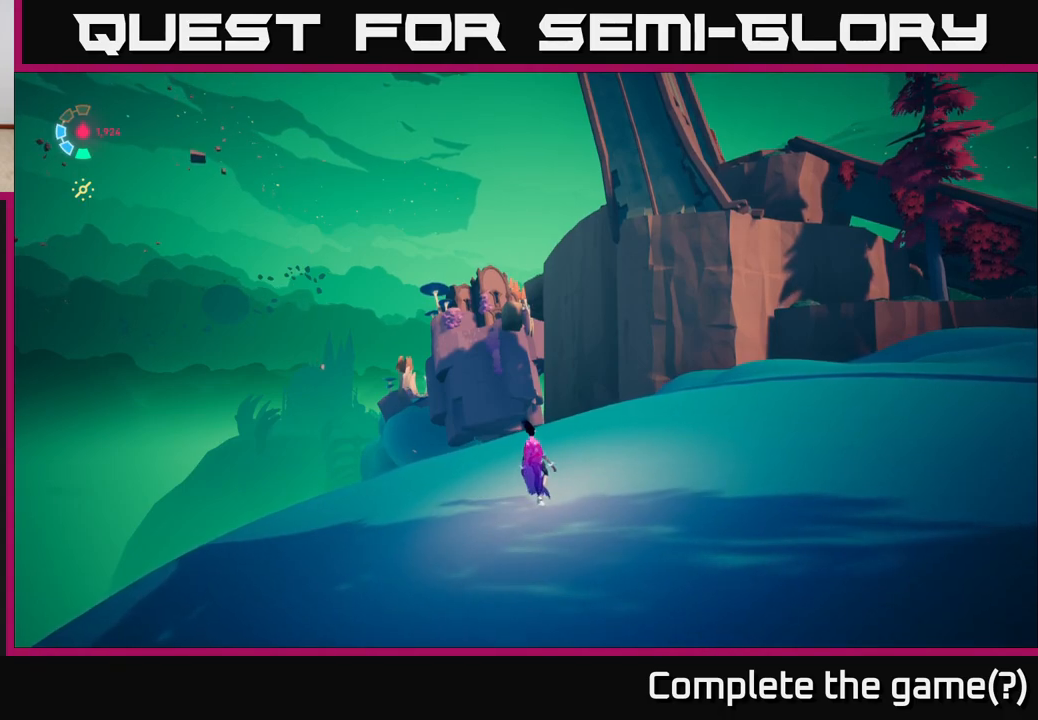
{"buttons": [], "left_stick": "center", "right_stick": "right", "events": [[283, "right_stick", "right"]]}
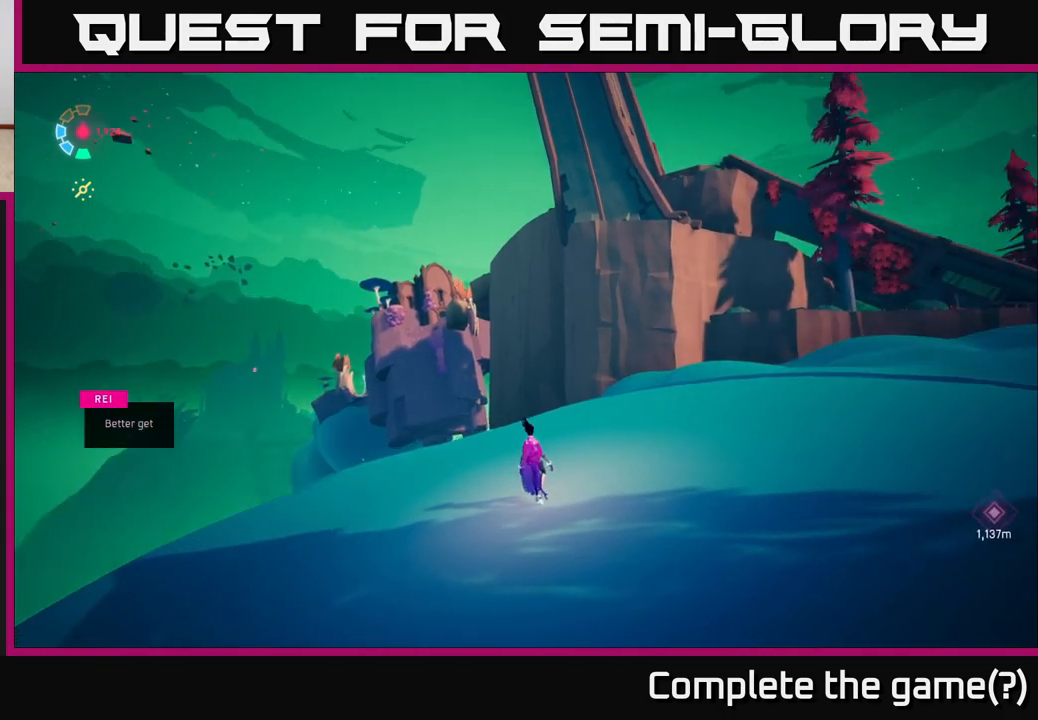
{"buttons": [], "left_stick": "up", "right_stick": "right", "events": [[483, "left_stick", "up"]]}
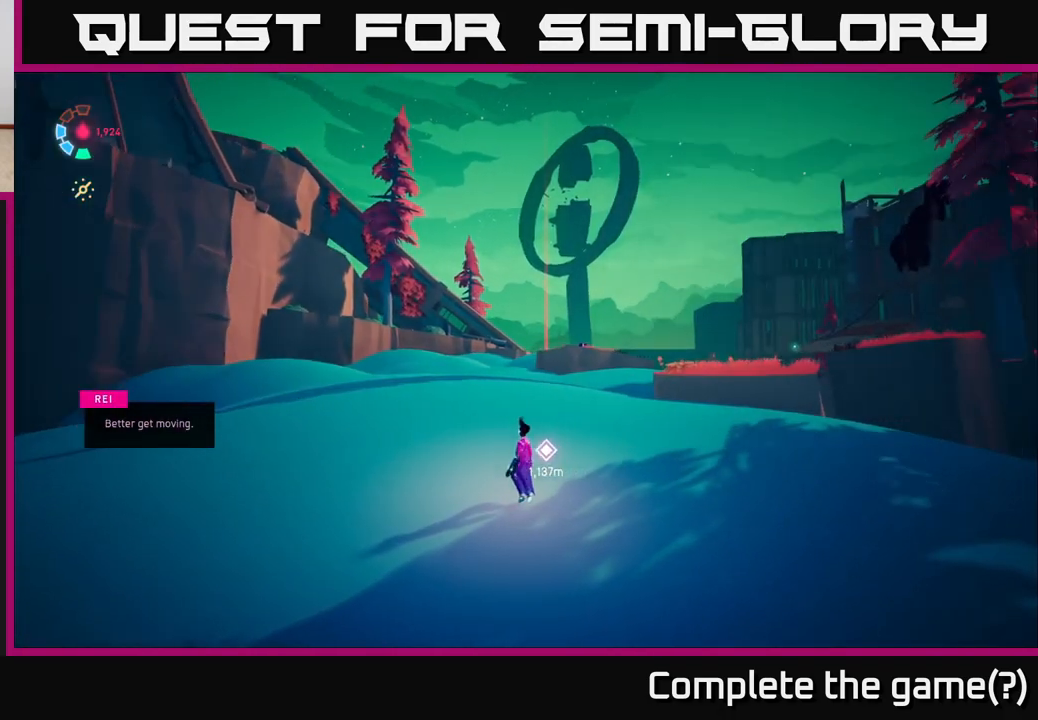
{"buttons": ["L2"], "left_stick": "up", "right_stick": "down-left", "events": [[150, "right_stick", "center"], [317, "L2", "down"], [333, "right_stick", "down-left"]]}
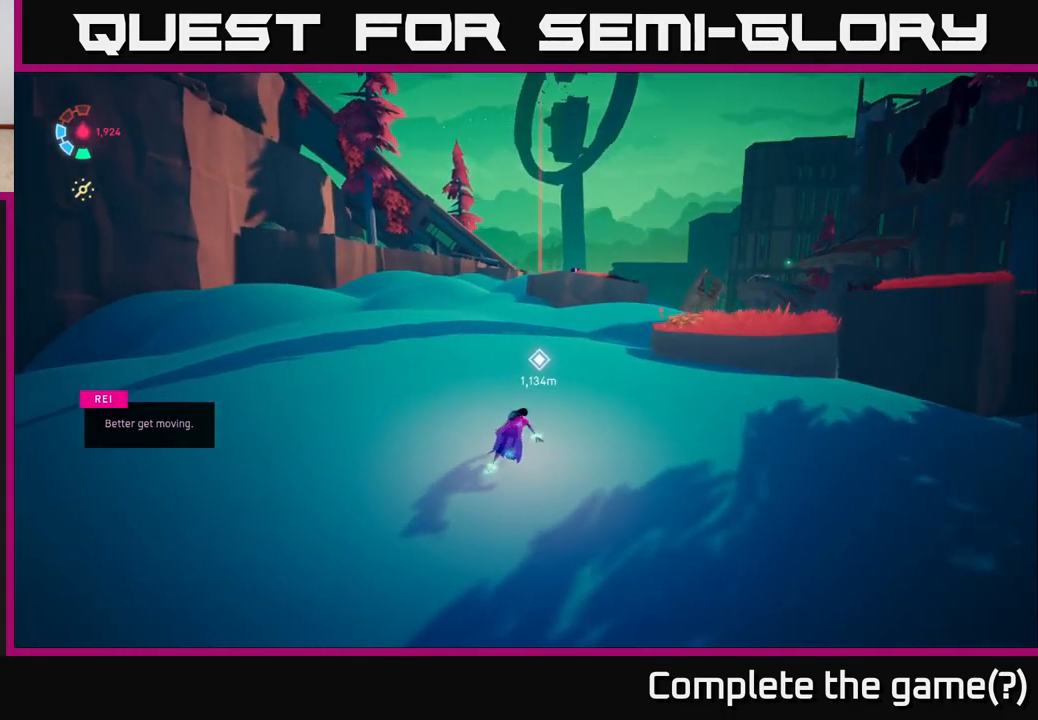
{"buttons": ["L2"], "left_stick": "up-right", "right_stick": "center", "events": [[100, "right_stick", "center"], [500, "left_stick", "up-right"]]}
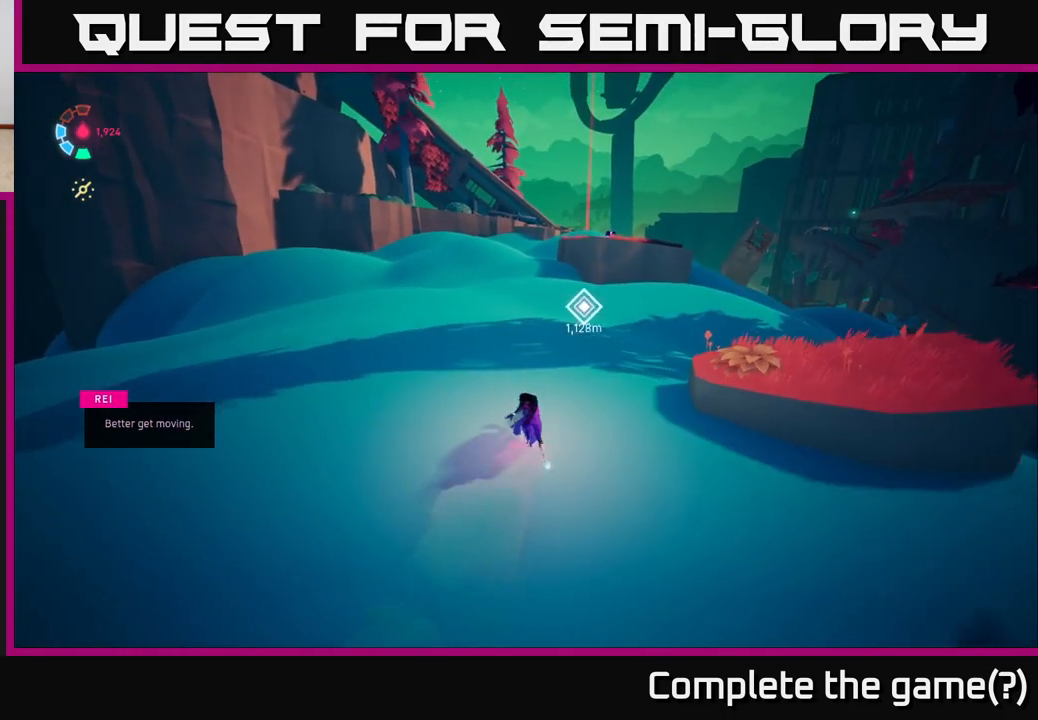
{"buttons": ["L2"], "left_stick": "up-right", "right_stick": "center", "events": []}
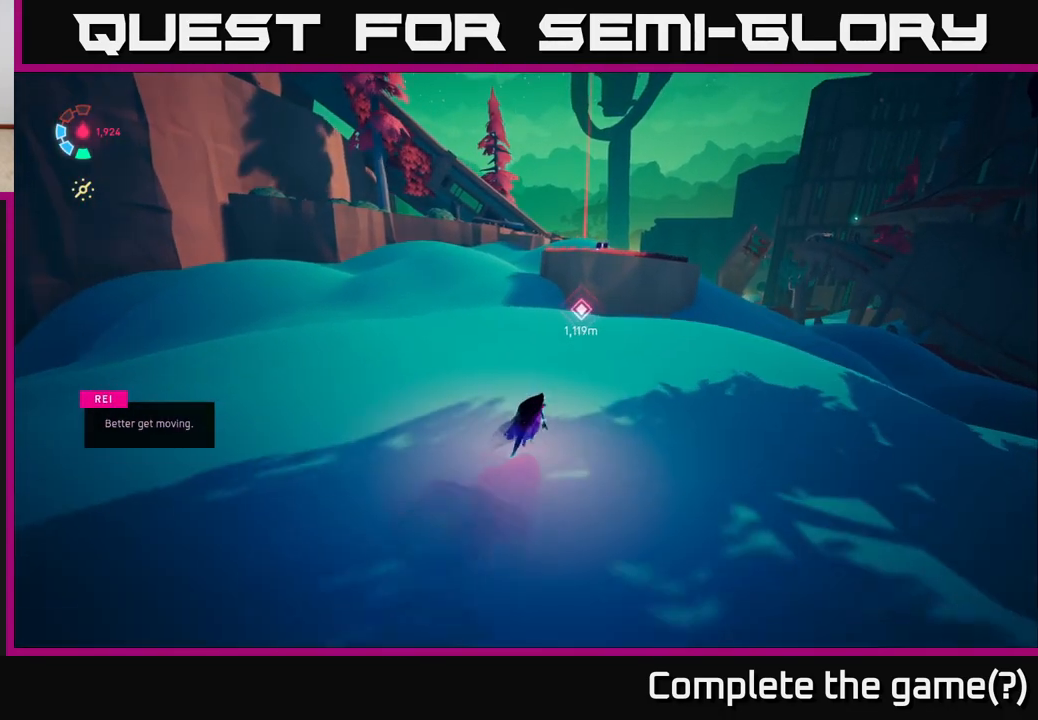
{"buttons": ["A", "L2"], "left_stick": "up-right", "right_stick": "center", "events": [[183, "right_stick", "down"], [267, "right_stick", "center"], [383, "A", "down"]]}
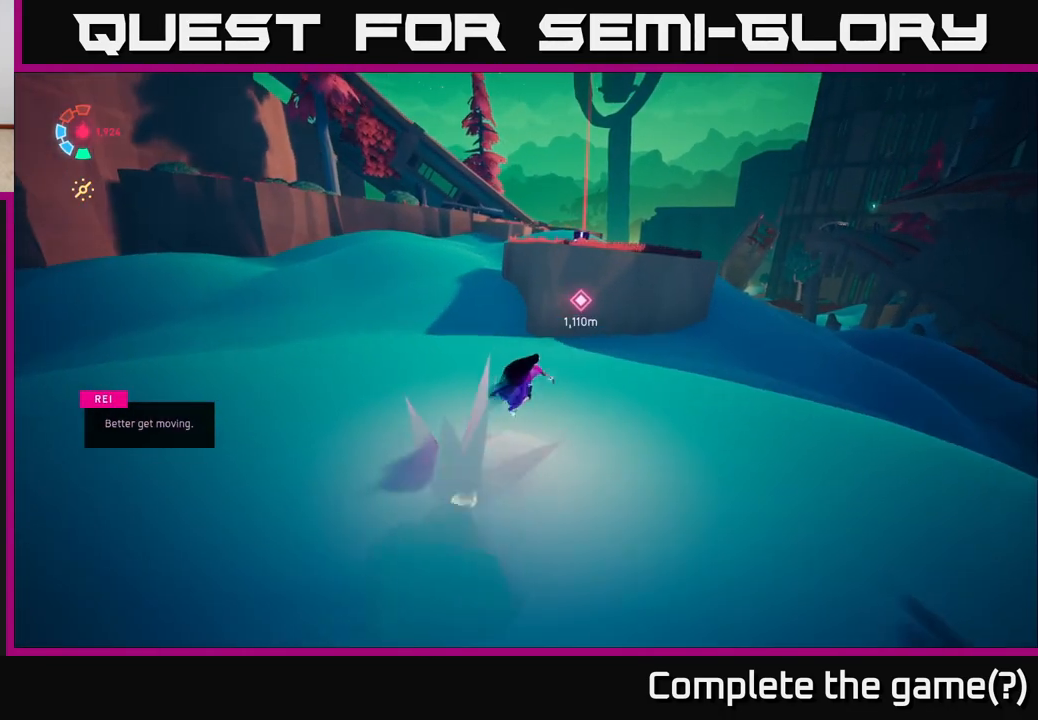
{"buttons": ["L2"], "left_stick": "up", "right_stick": "center", "events": [[33, "A", "up"], [300, "left_stick", "up"], [317, "A", "down"], [500, "A", "up"]]}
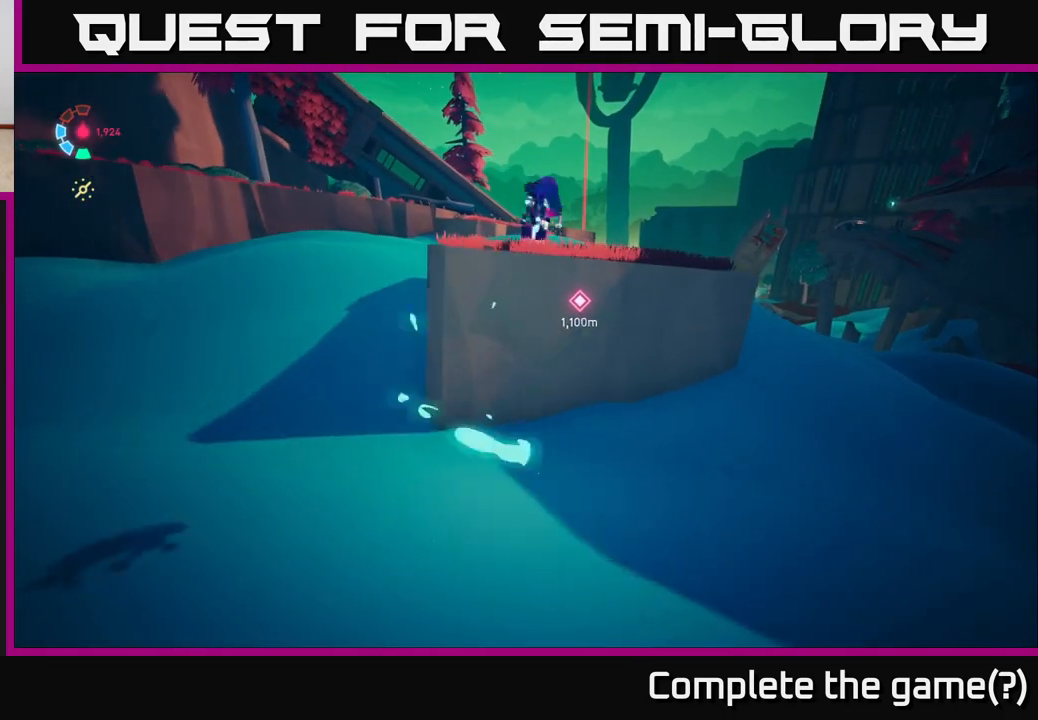
{"buttons": ["L2"], "left_stick": "up-right", "right_stick": "left", "events": [[233, "right_stick", "down"], [283, "left_stick", "up-right"], [433, "right_stick", "left"]]}
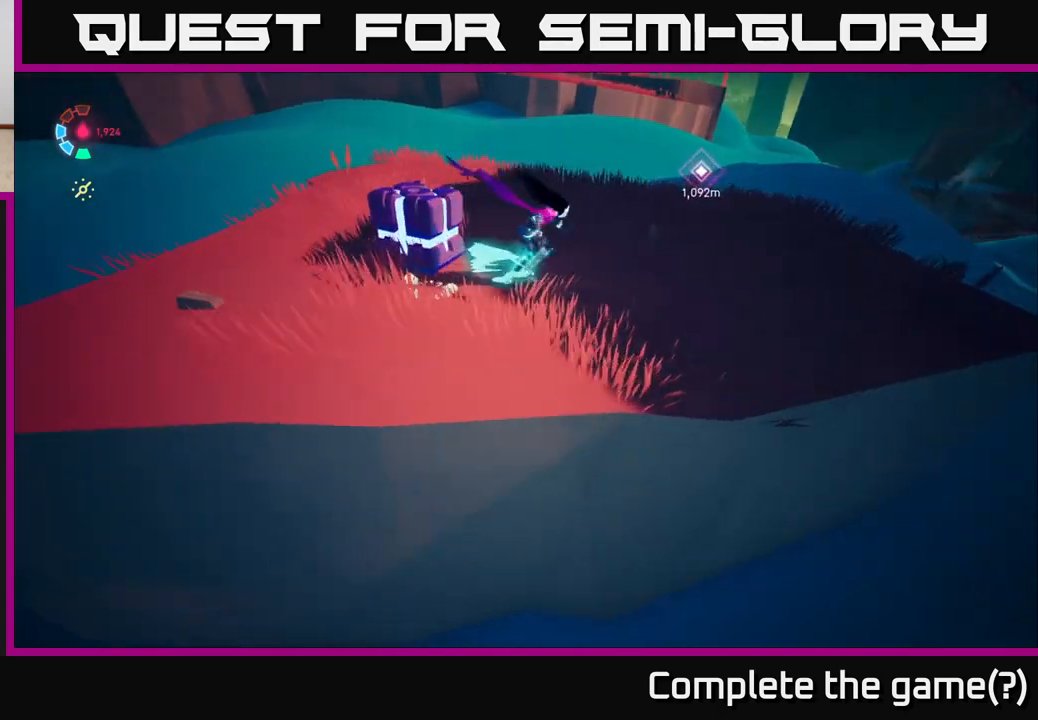
{"buttons": ["X"], "left_stick": "left", "right_stick": "center", "events": [[167, "L2", "up"], [183, "right_stick", "center"], [217, "left_stick", "left"], [317, "right_stick", "left"], [400, "right_stick", "center"], [483, "X", "down"]]}
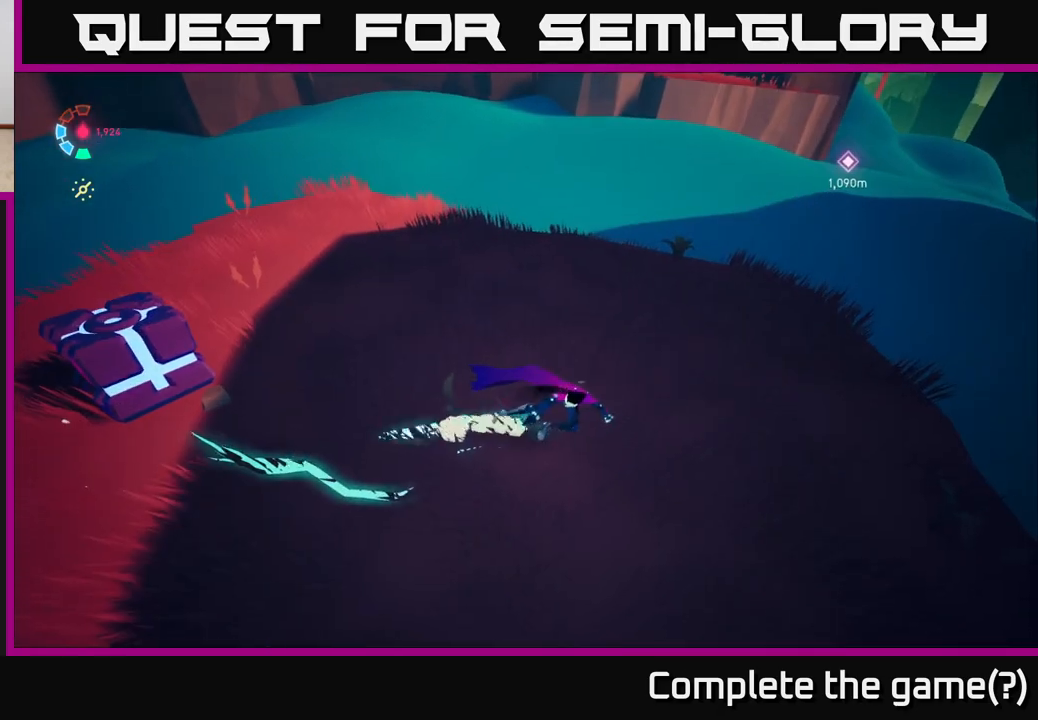
{"buttons": ["X"], "left_stick": "left", "right_stick": "center", "events": [[100, "X", "up"], [183, "left_stick", "center"], [250, "left_stick", "left"], [433, "X", "down"]]}
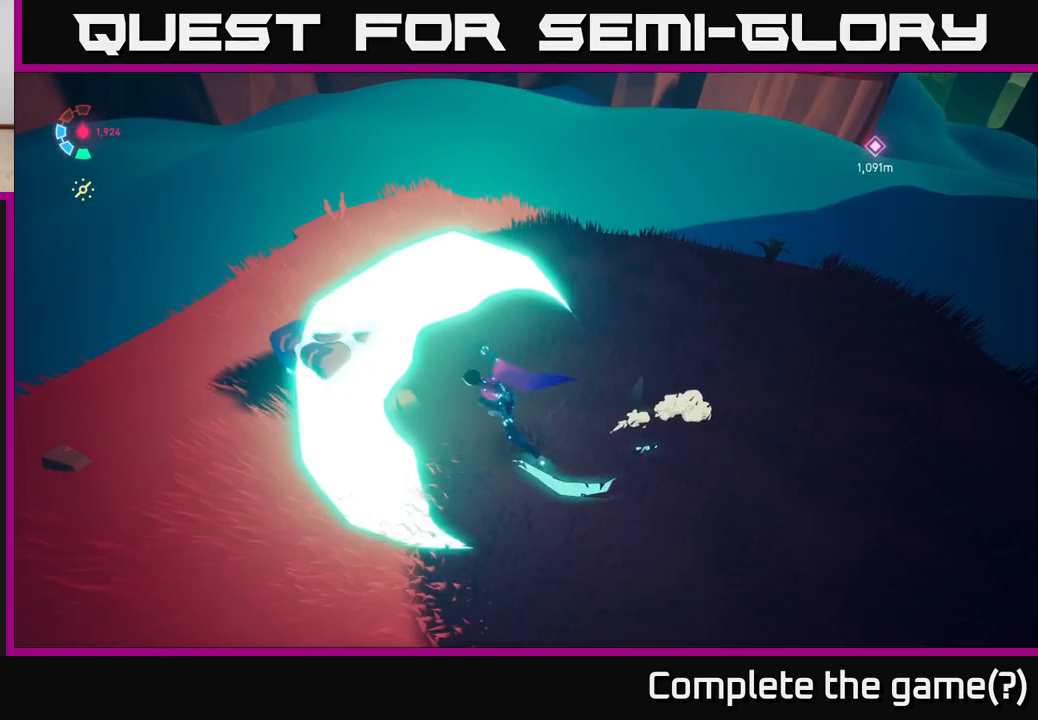
{"buttons": ["L2"], "left_stick": "up-right", "right_stick": "up-right", "events": [[50, "X", "up"], [100, "L2", "down"], [117, "left_stick", "up-right"], [233, "right_stick", "up"], [333, "right_stick", "up-right"]]}